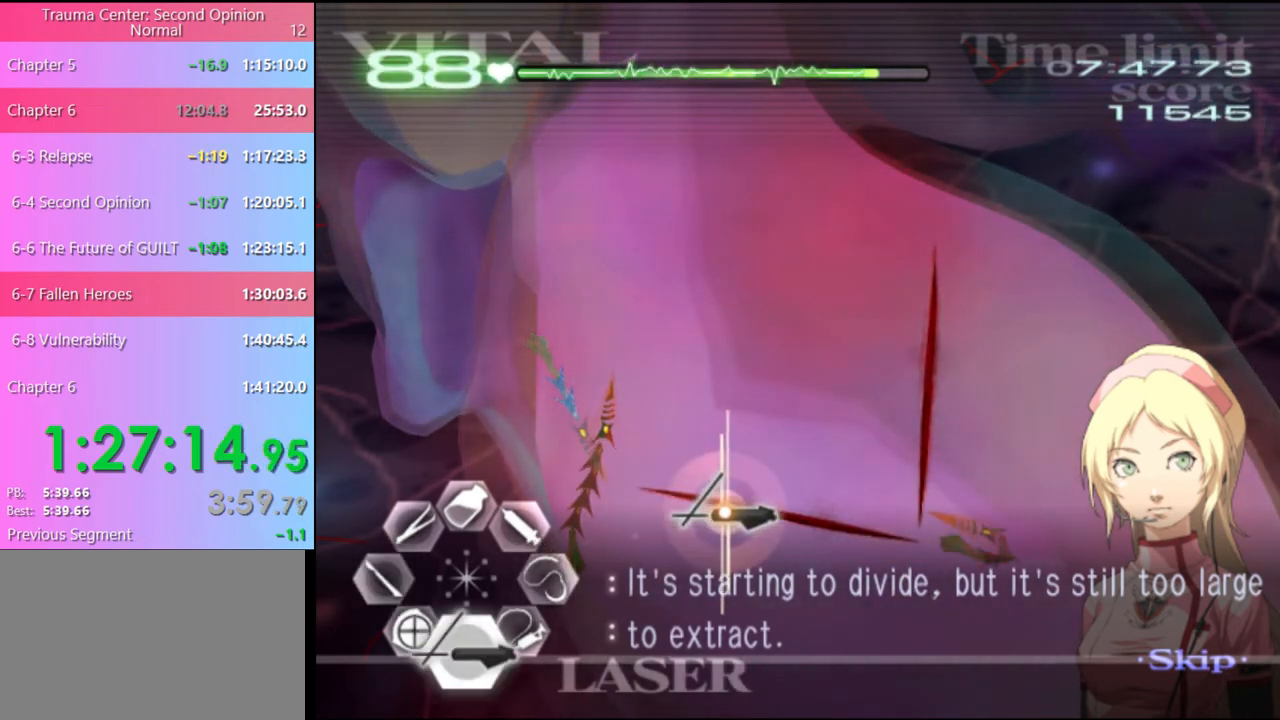
Gameplay with keyboard and mouse; each line is a JSON object with the keys and mouse buttons held at the frame after it. "events" lists presses ("down") and releases ("up") of "a", "alt", "c", "d", "e", "f", "q", "r", "s", "shift", "space", "v", "w", "mouse_left", "mouse_wheel", "mouse_right", "mouse_mb4" and "mouse_mb5" between this image and that frame as [ms after this image, input, new state], when the widget could be followed in between. "mouse_left", "mouse_wheel", "mouse_right", "mouse_mb4", "mouse_mb5" = the "left", "wheel", "right", "mb4", "mb5" buttons of the "mouse" list. No other keys are recorded. "wheel" means that the mouse wheel is clicked or scrolled. Mouse movement is not recorded.
{"keys": ["d"], "mouse": ["left"], "events": [[67, "s", "up"], [100, "d", "down"], [167, "mouse_left", "down"]]}
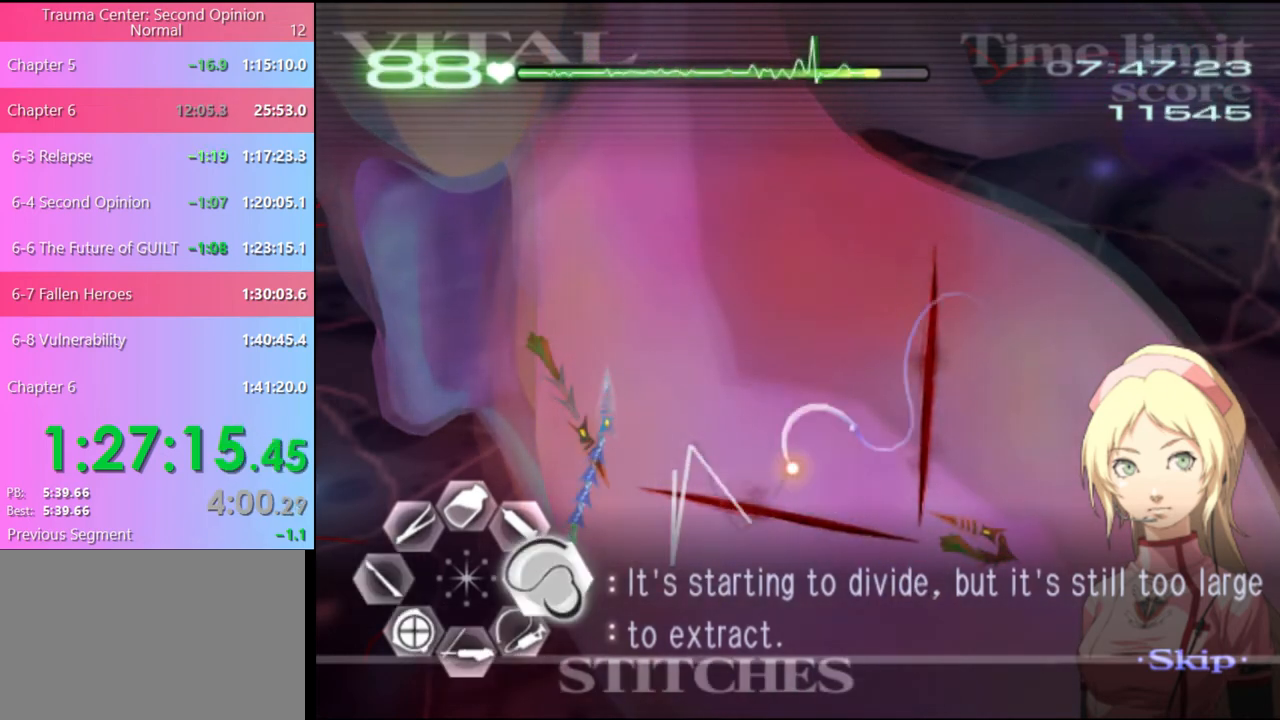
{"keys": ["d"], "mouse": ["left"], "events": [[200, "mouse_left", "up"], [300, "mouse_left", "down"]]}
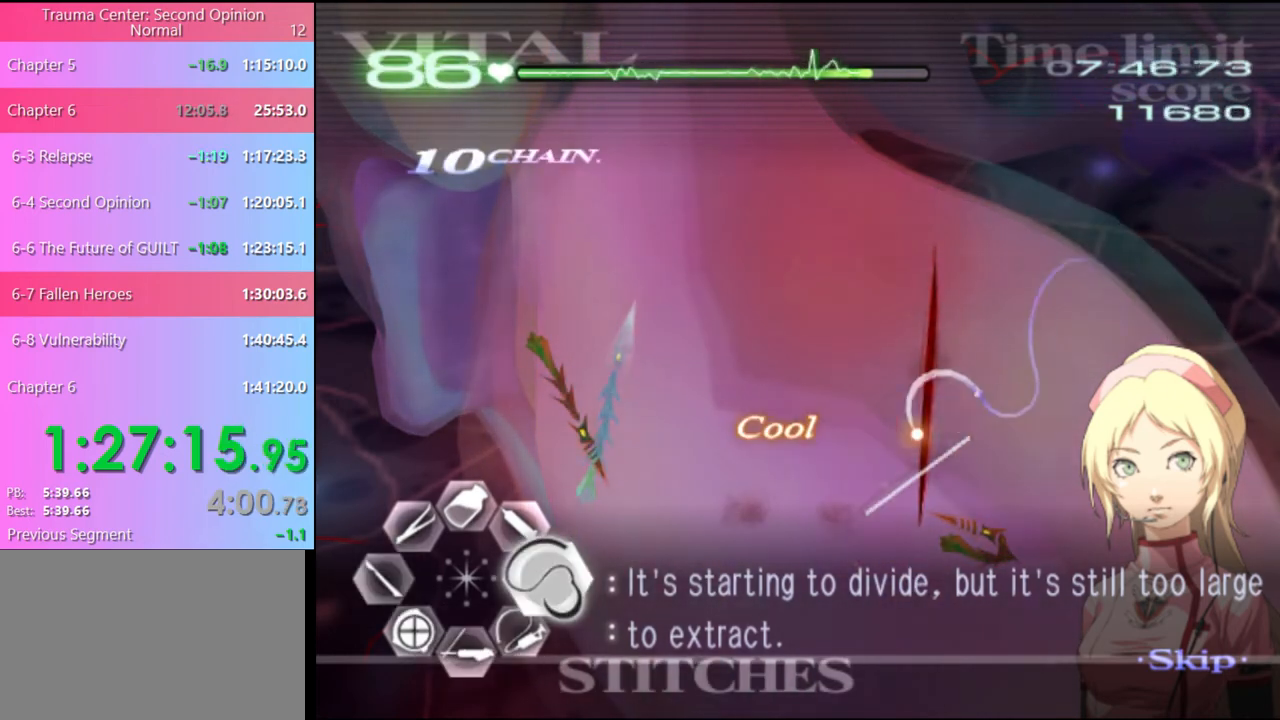
{"keys": ["s"], "mouse": [], "events": [[367, "mouse_left", "up"], [400, "d", "up"], [433, "s", "down"]]}
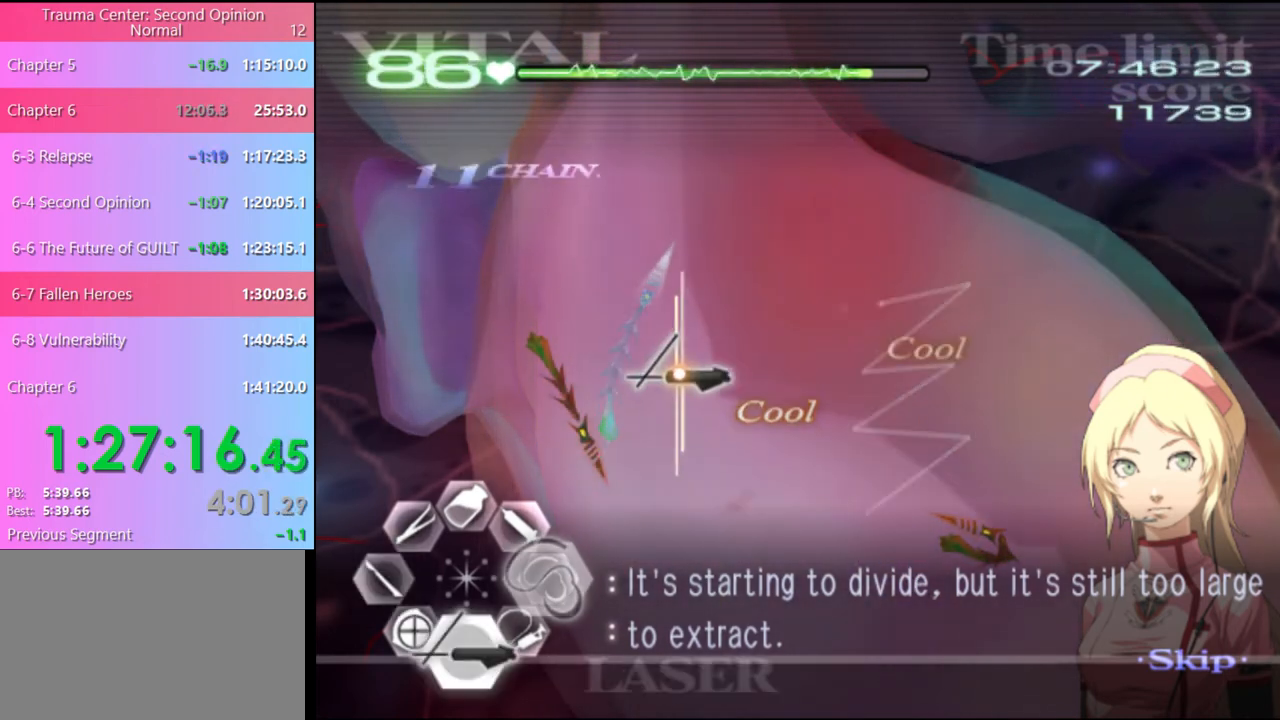
{"keys": [], "mouse": [], "events": [[67, "mouse_left", "down"], [400, "mouse_left", "up"], [500, "s", "up"]]}
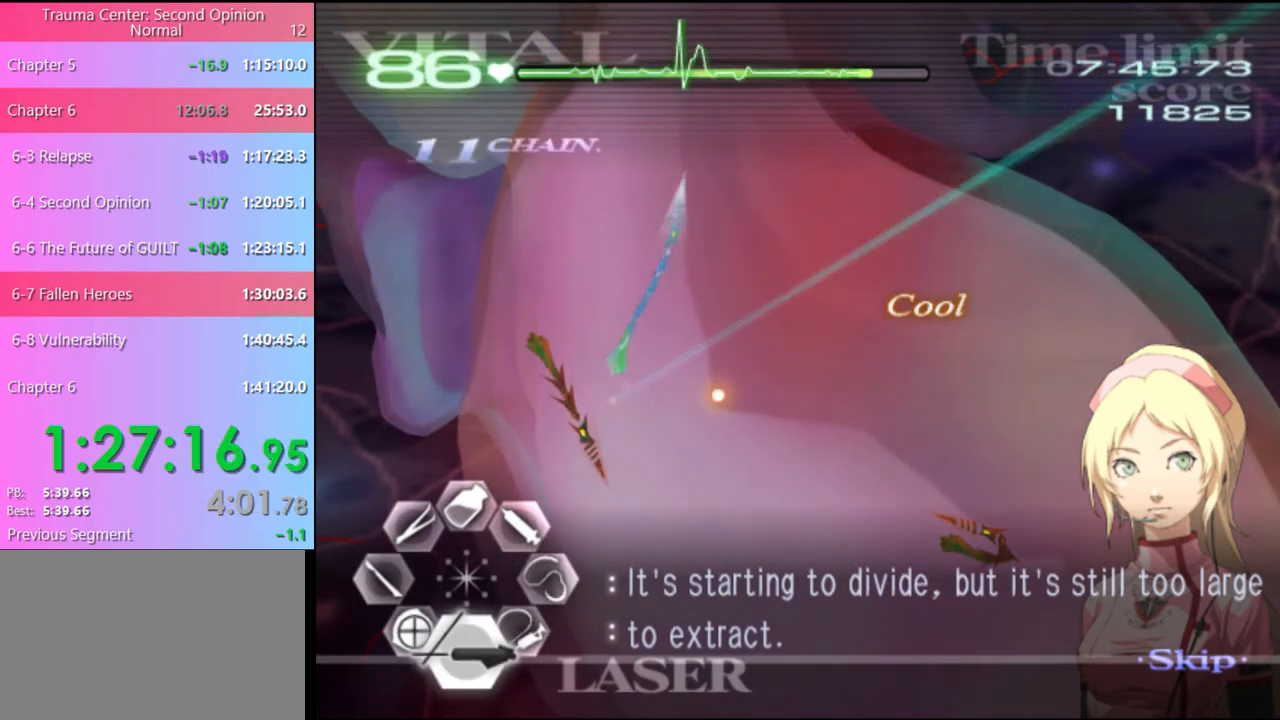
{"keys": ["s"], "mouse": ["left"], "events": [[33, "a", "down"], [300, "a", "up"], [333, "s", "down"], [433, "mouse_left", "down"]]}
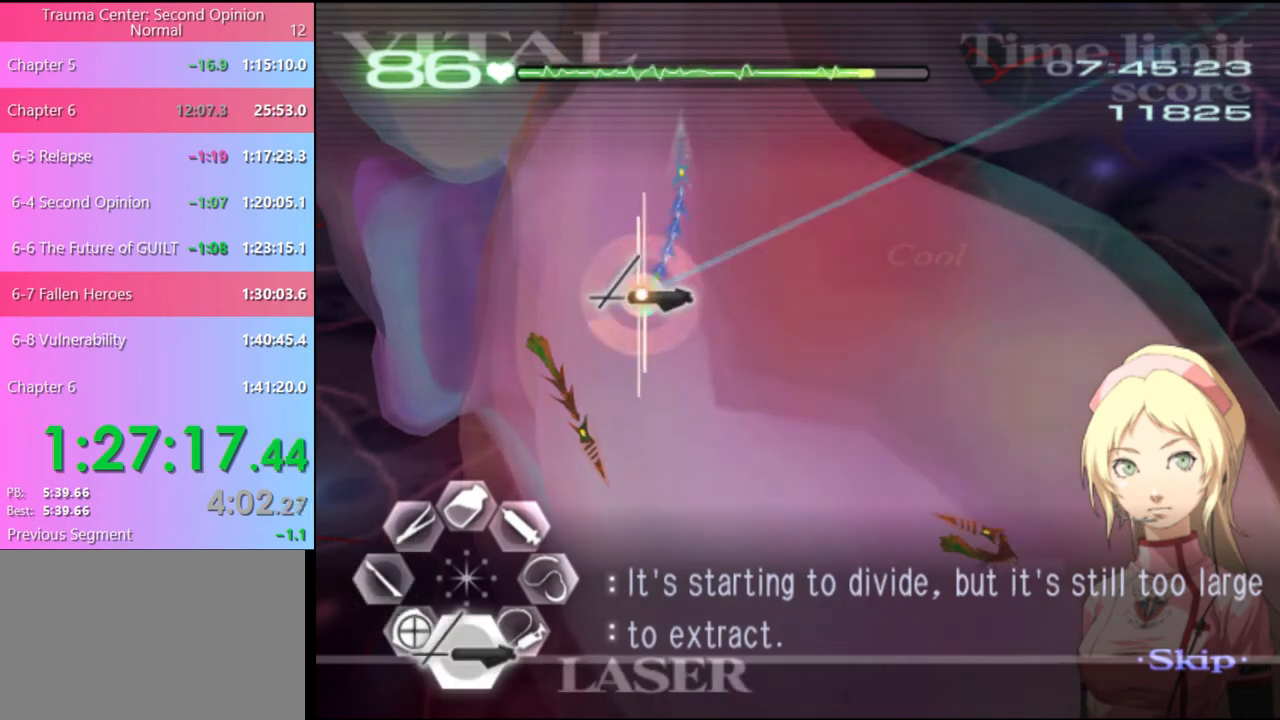
{"keys": ["a"], "mouse": [], "events": [[167, "mouse_left", "up"], [200, "s", "up"], [233, "a", "down"], [400, "mouse_left", "down"], [500, "mouse_left", "up"]]}
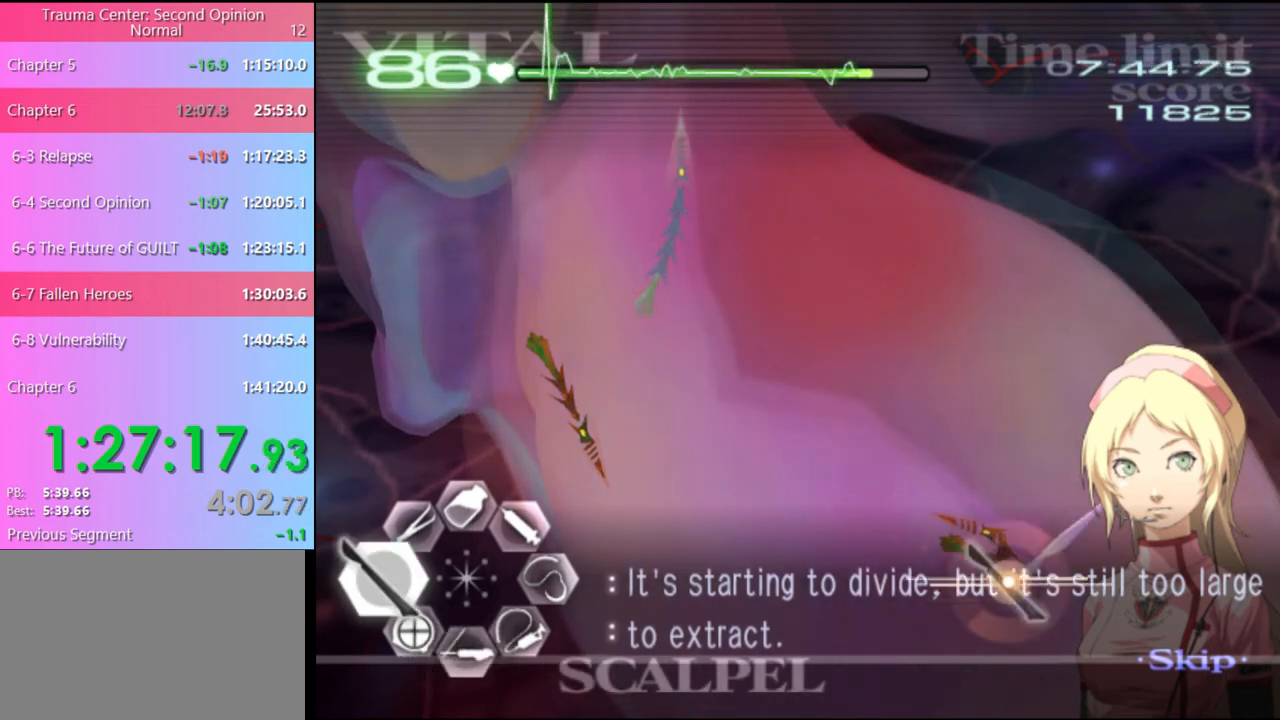
{"keys": [], "mouse": [], "events": [[33, "a", "up"], [267, "a", "down"], [267, "mouse_left", "down"], [333, "mouse_left", "up"], [367, "a", "up"]]}
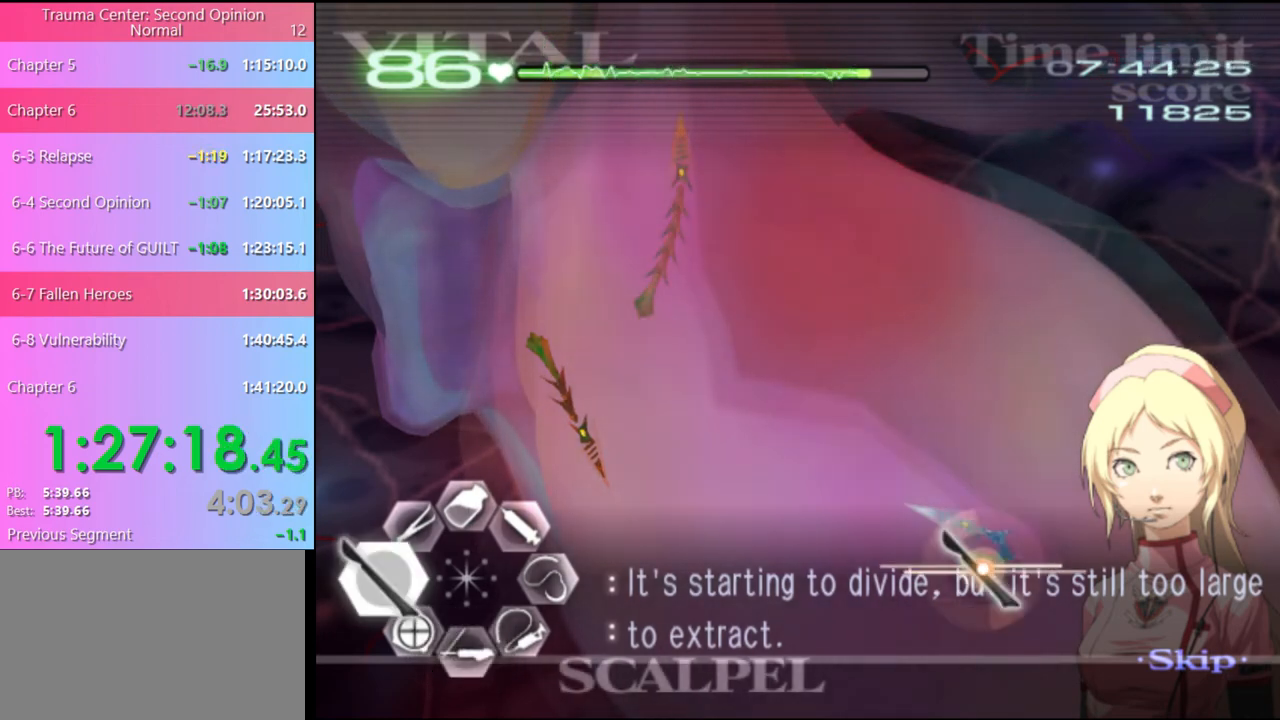
{"keys": ["s"], "mouse": ["left"], "events": [[267, "s", "down"], [367, "mouse_left", "down"]]}
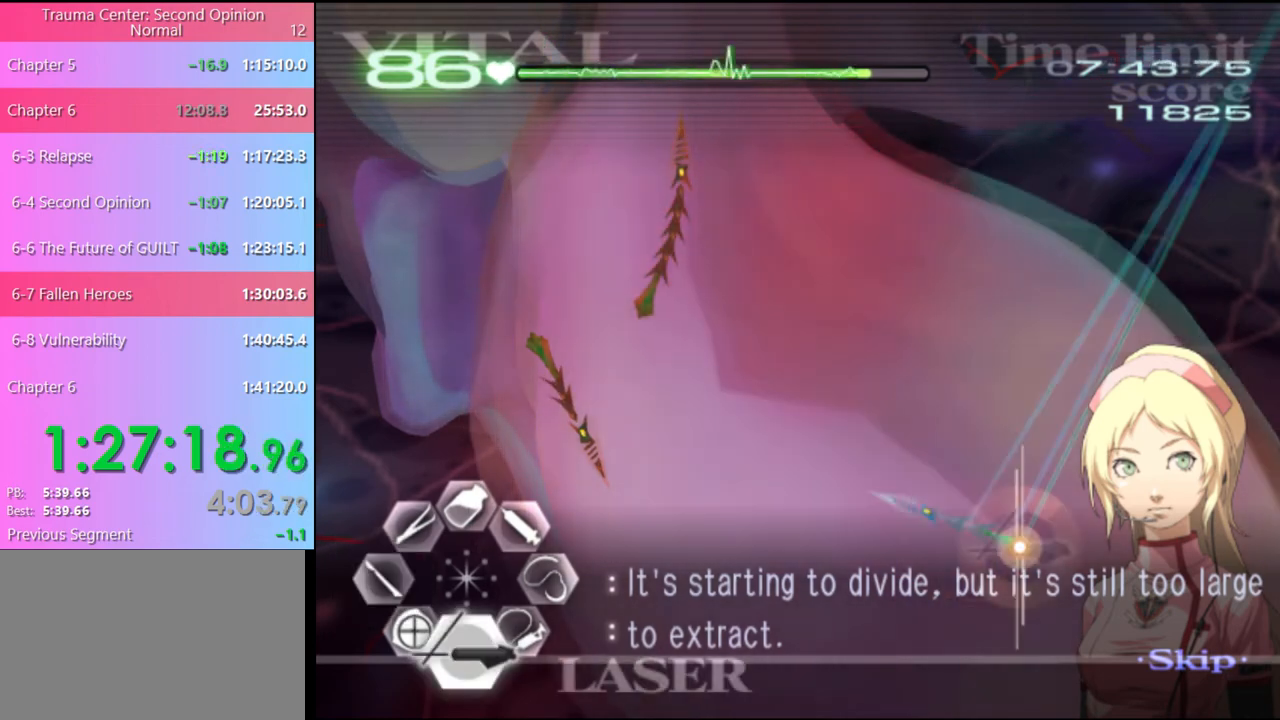
{"keys": ["a"], "mouse": ["left"], "events": [[233, "mouse_left", "up"], [233, "s", "up"], [300, "a", "down"], [400, "mouse_left", "down"]]}
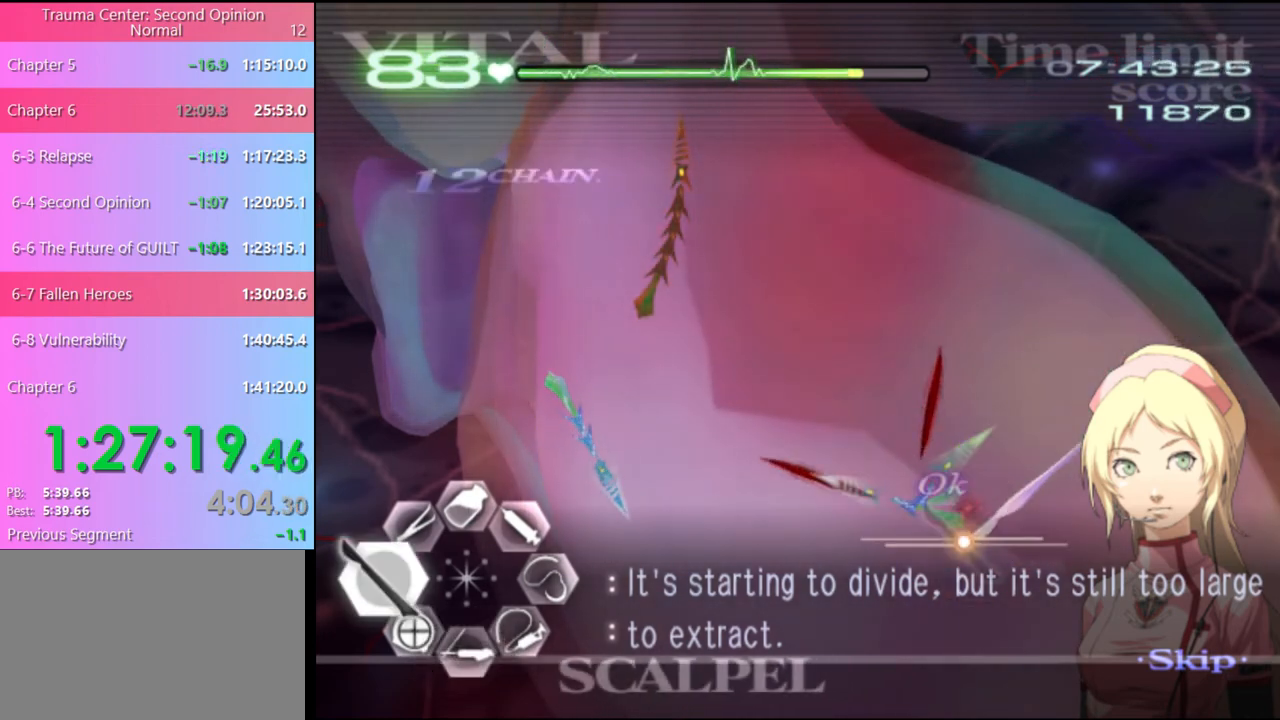
{"keys": ["s"], "mouse": ["left"], "events": [[33, "a", "up"], [33, "mouse_left", "up"], [133, "s", "down"], [233, "mouse_left", "down"]]}
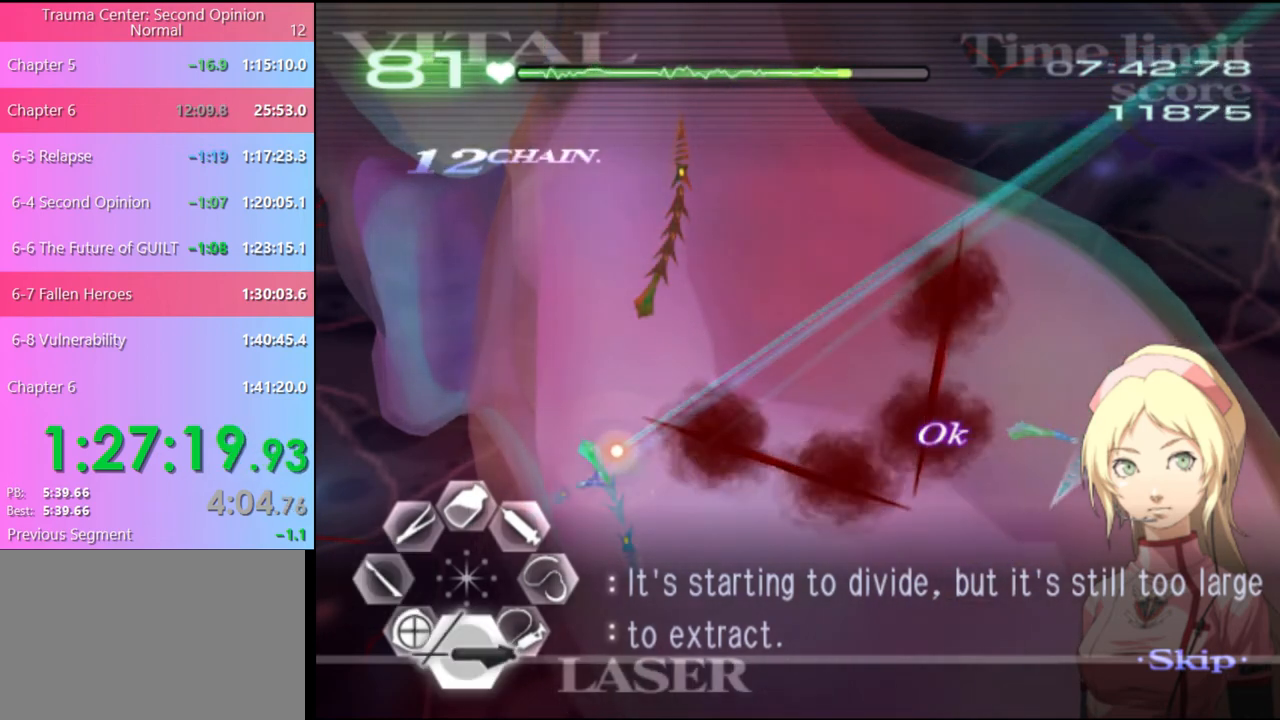
{"keys": ["s"], "mouse": [], "events": [[200, "mouse_left", "up"]]}
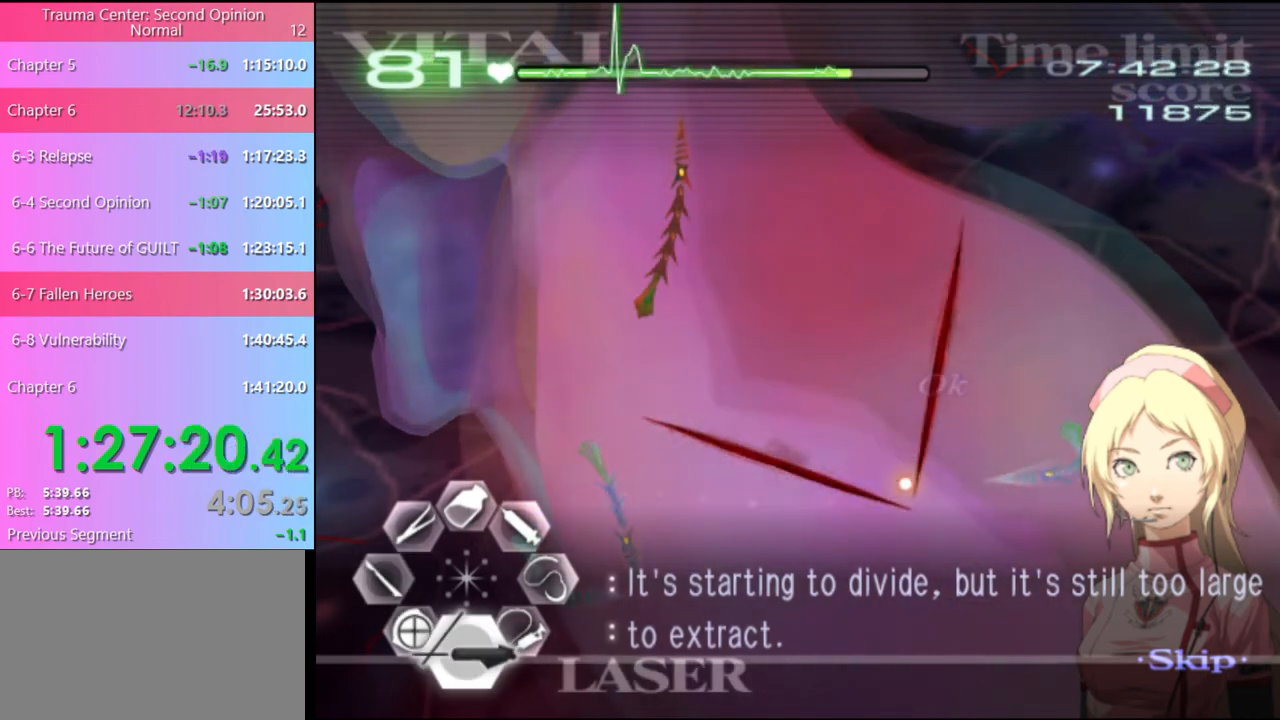
{"keys": ["s"], "mouse": ["left"], "events": [[33, "mouse_left", "down"]]}
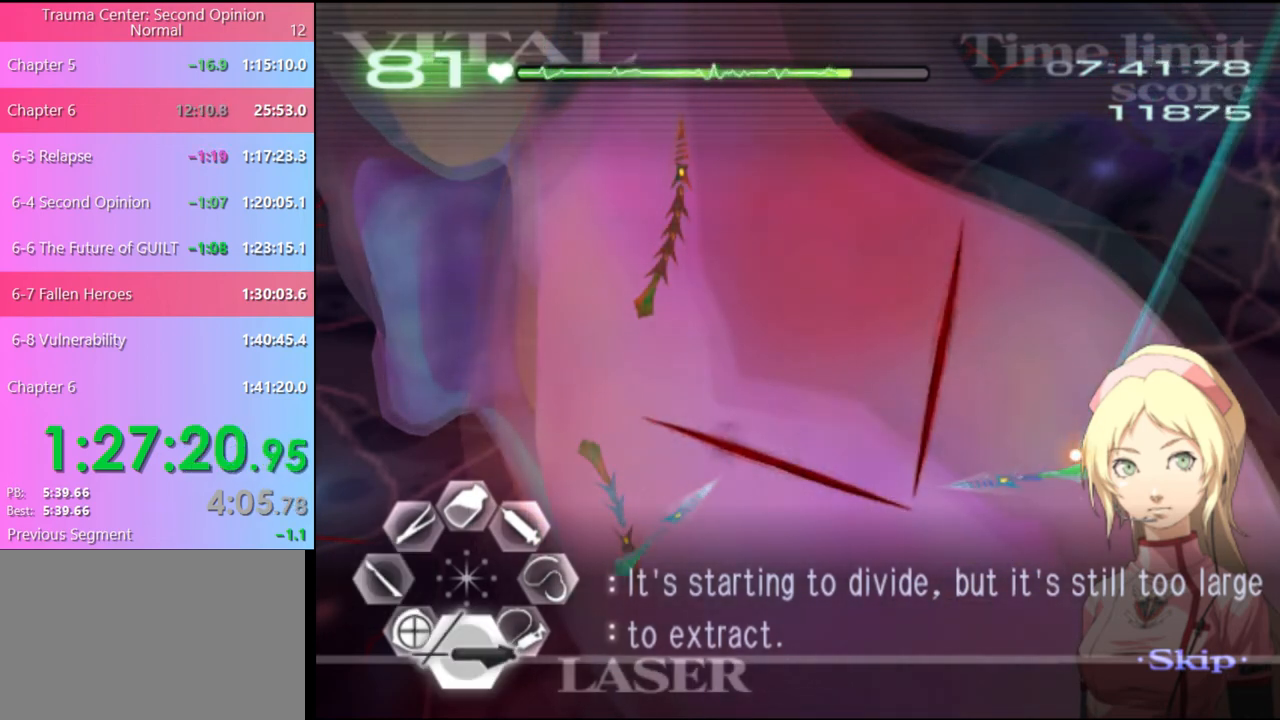
{"keys": ["s"], "mouse": [], "events": [[467, "mouse_left", "up"]]}
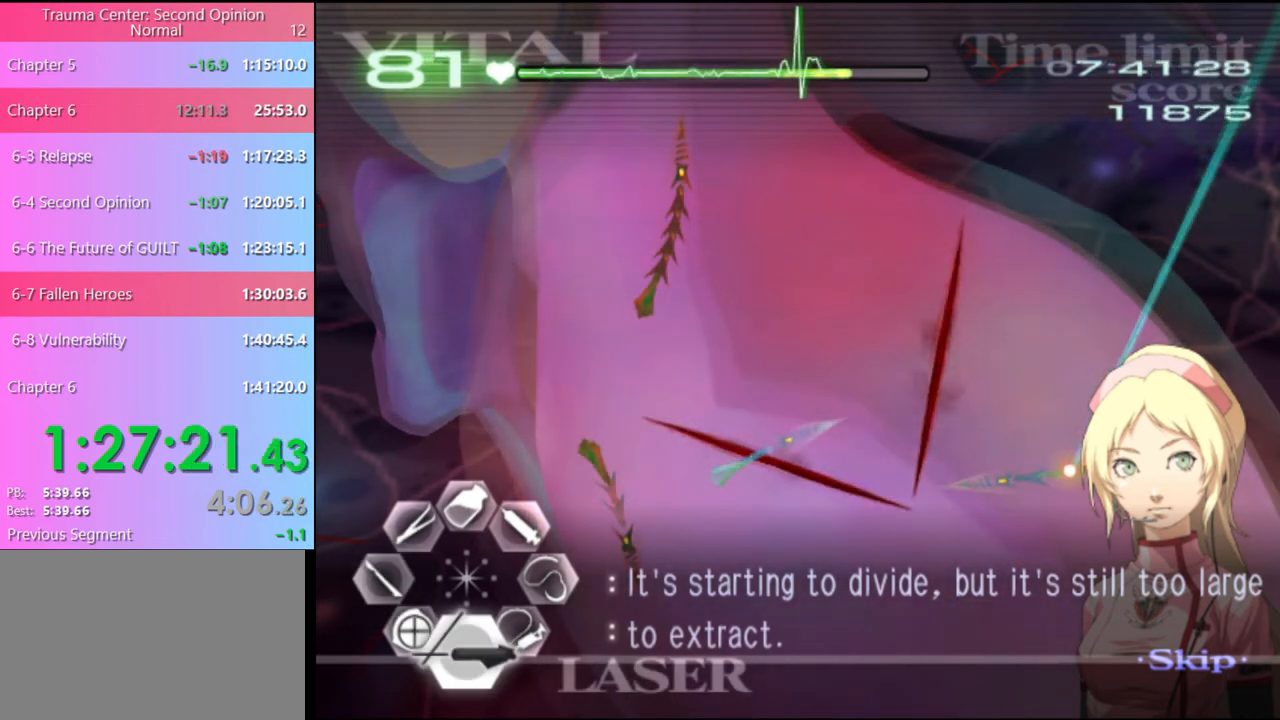
{"keys": ["s"], "mouse": ["left"], "events": [[133, "mouse_left", "down"]]}
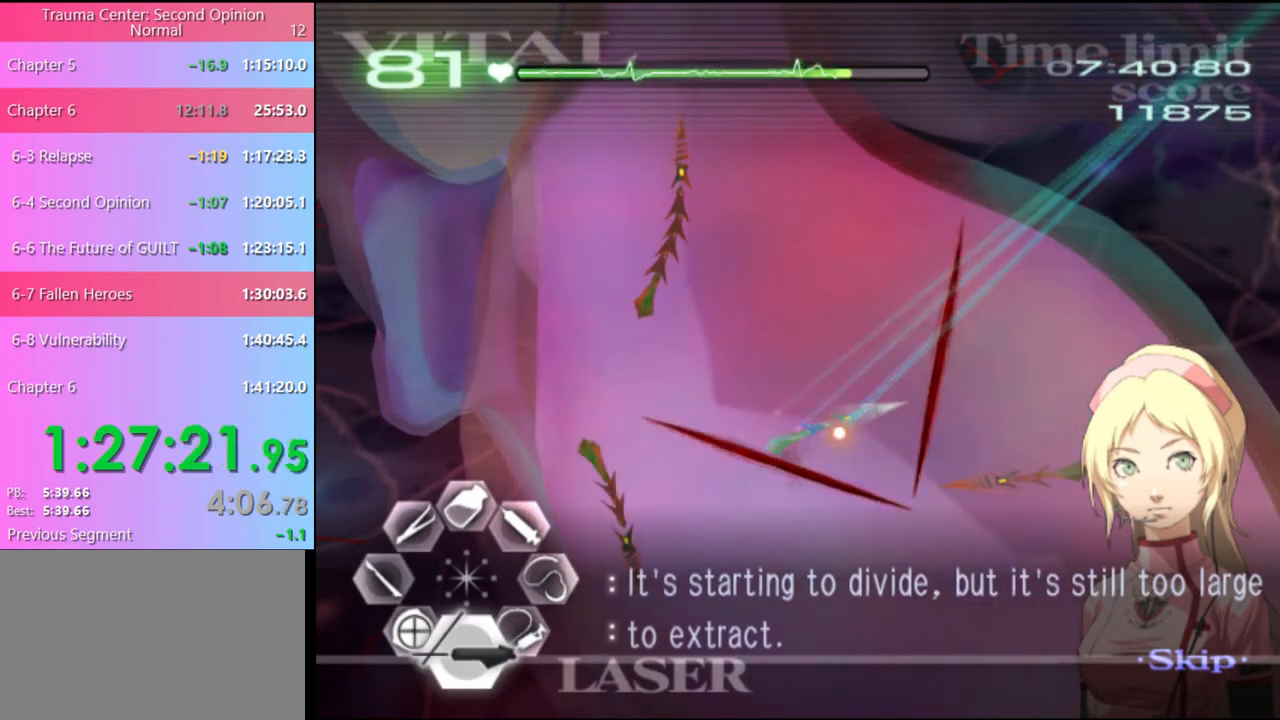
{"keys": [], "mouse": [], "events": [[33, "mouse_left", "up"], [67, "s", "up"], [133, "a", "down"], [200, "mouse_left", "down"], [300, "mouse_left", "up"], [367, "a", "up"]]}
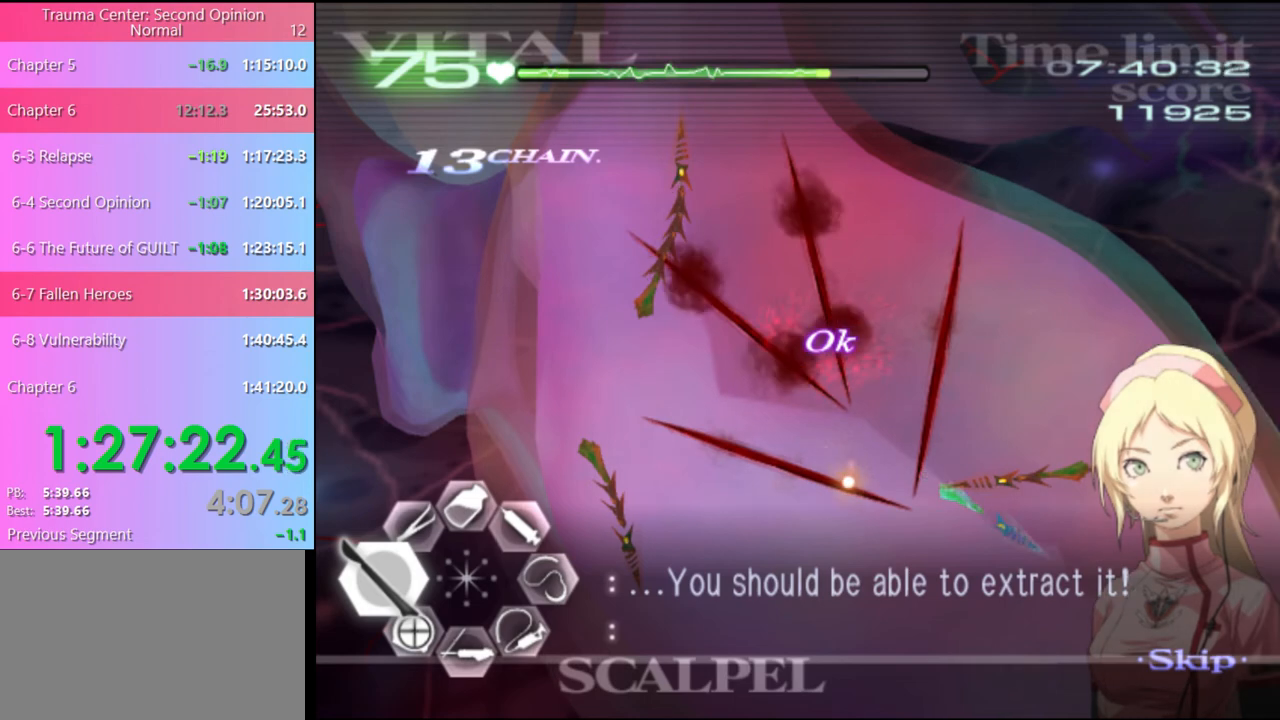
{"keys": ["s"], "mouse": [], "events": [[133, "s", "down"]]}
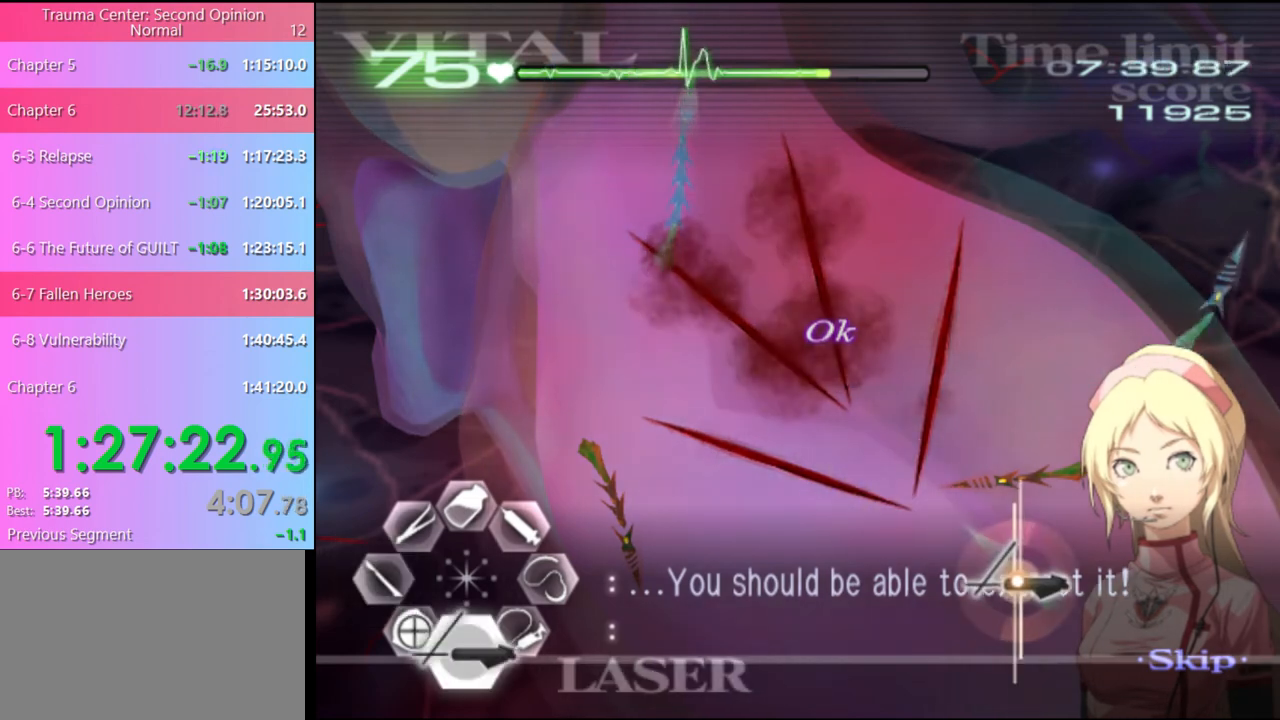
{"keys": ["s"], "mouse": ["left"], "events": [[133, "mouse_left", "down"]]}
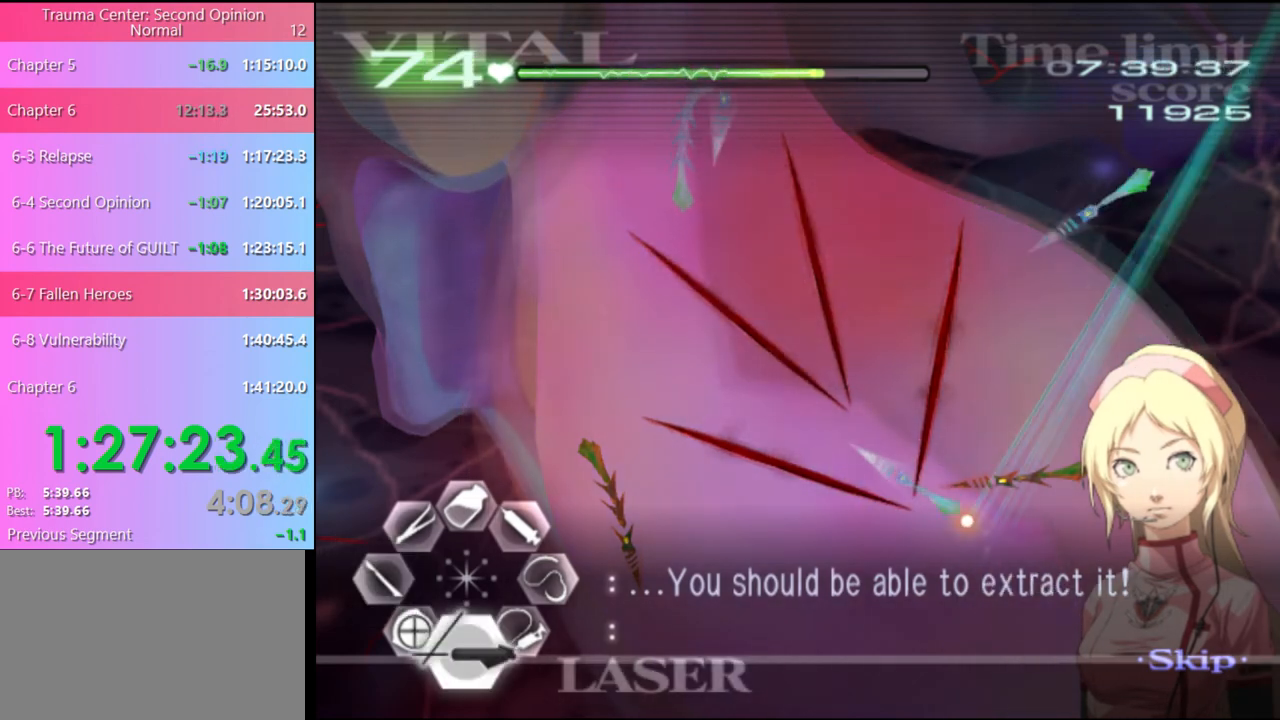
{"keys": ["s"], "mouse": ["left"], "events": []}
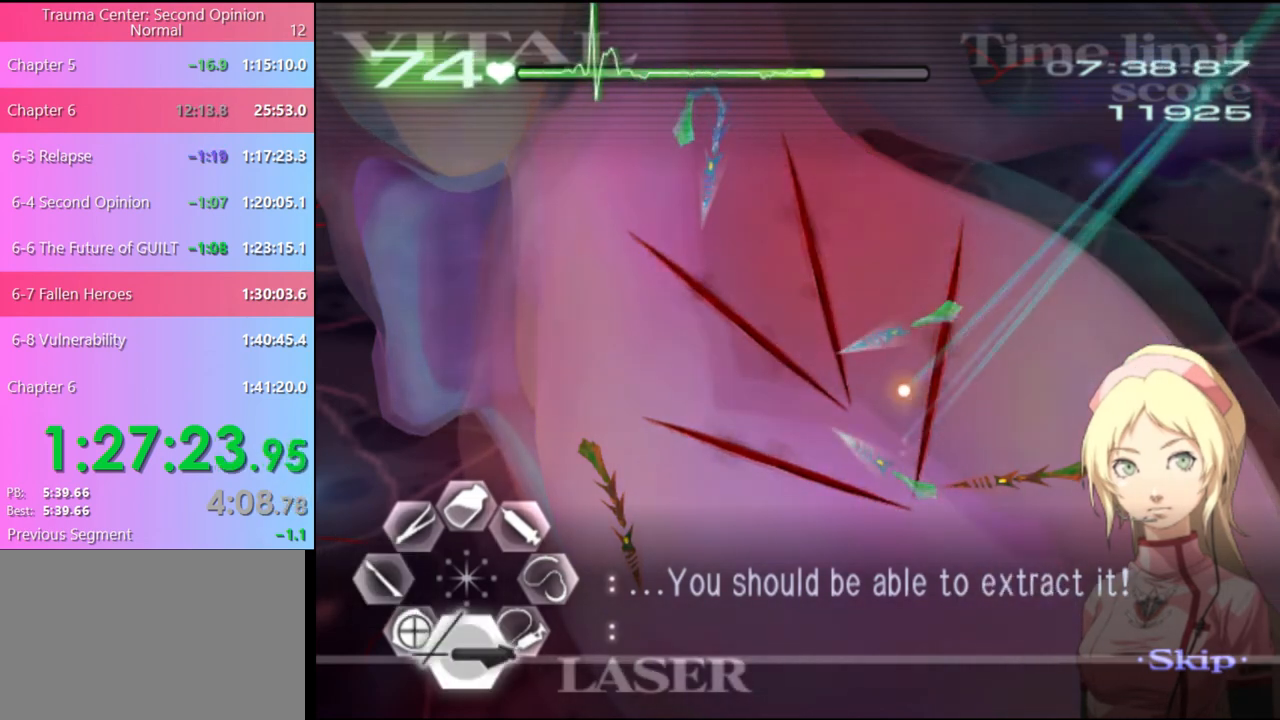
{"keys": ["s"], "mouse": ["left"], "events": []}
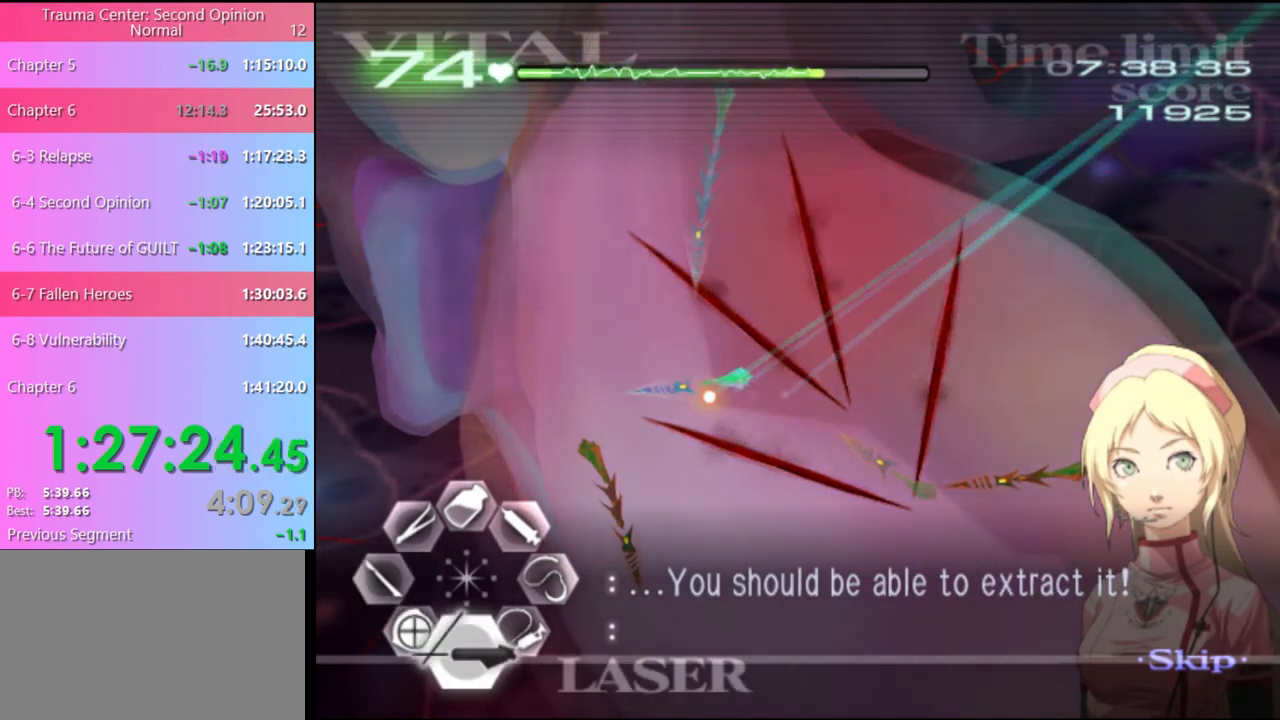
{"keys": ["a", "w"], "mouse": [], "events": [[67, "mouse_left", "up"], [200, "mouse_left", "down"], [300, "mouse_left", "up"], [367, "s", "up"], [467, "a", "down"], [467, "w", "down"]]}
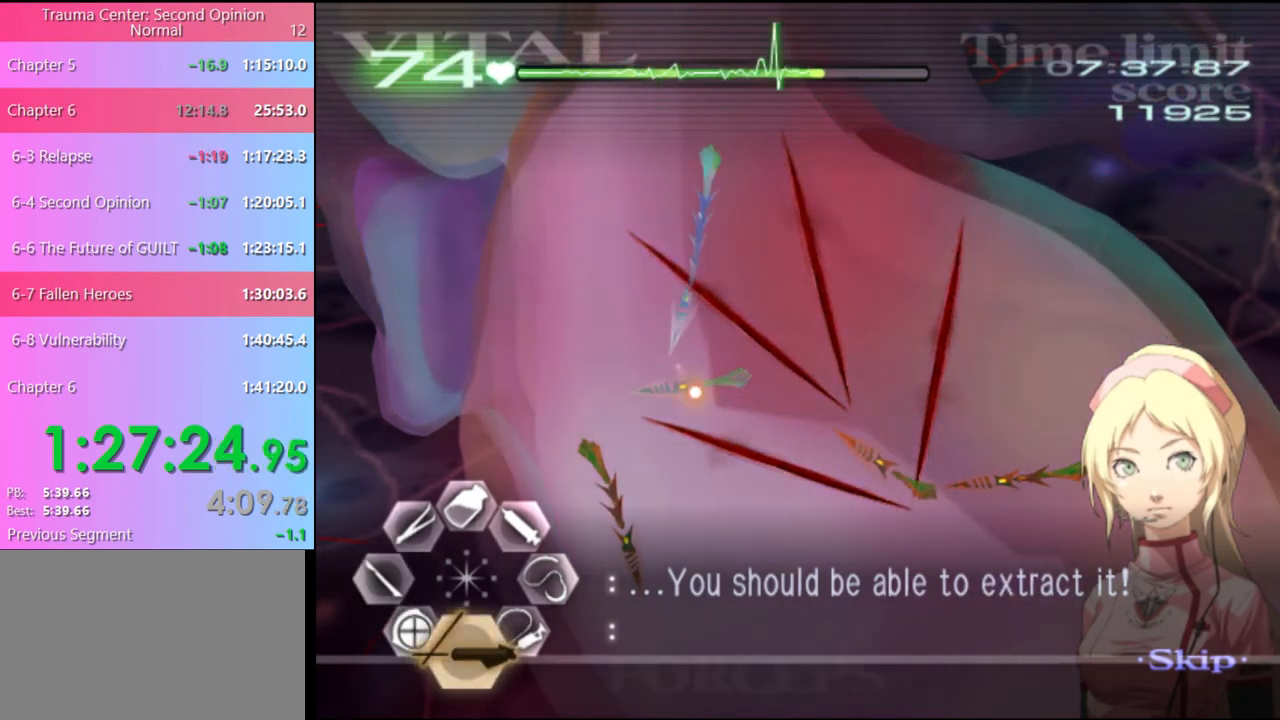
{"keys": ["a", "w"], "mouse": [], "events": [[67, "mouse_left", "down"], [67, "mouse_right", "down"], [333, "mouse_left", "up"], [367, "mouse_right", "up"]]}
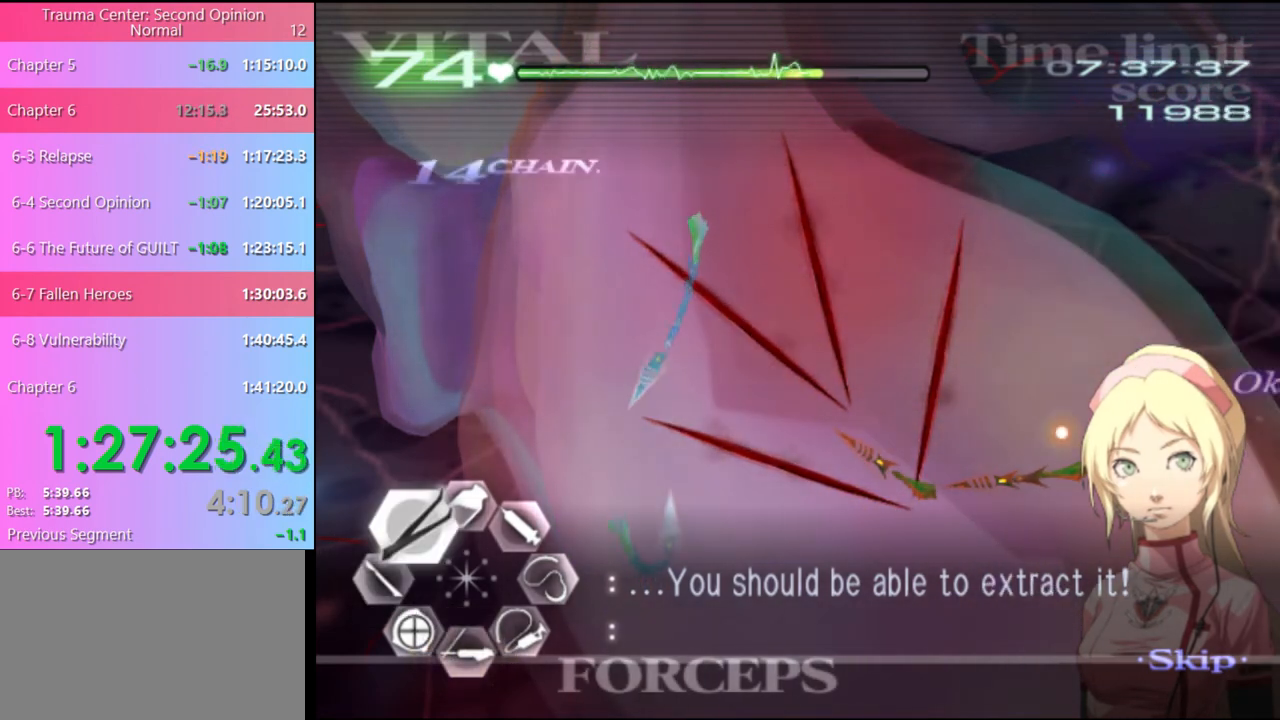
{"keys": ["a", "w"], "mouse": ["left", "right"], "events": [[233, "mouse_left", "down"], [367, "mouse_right", "down"]]}
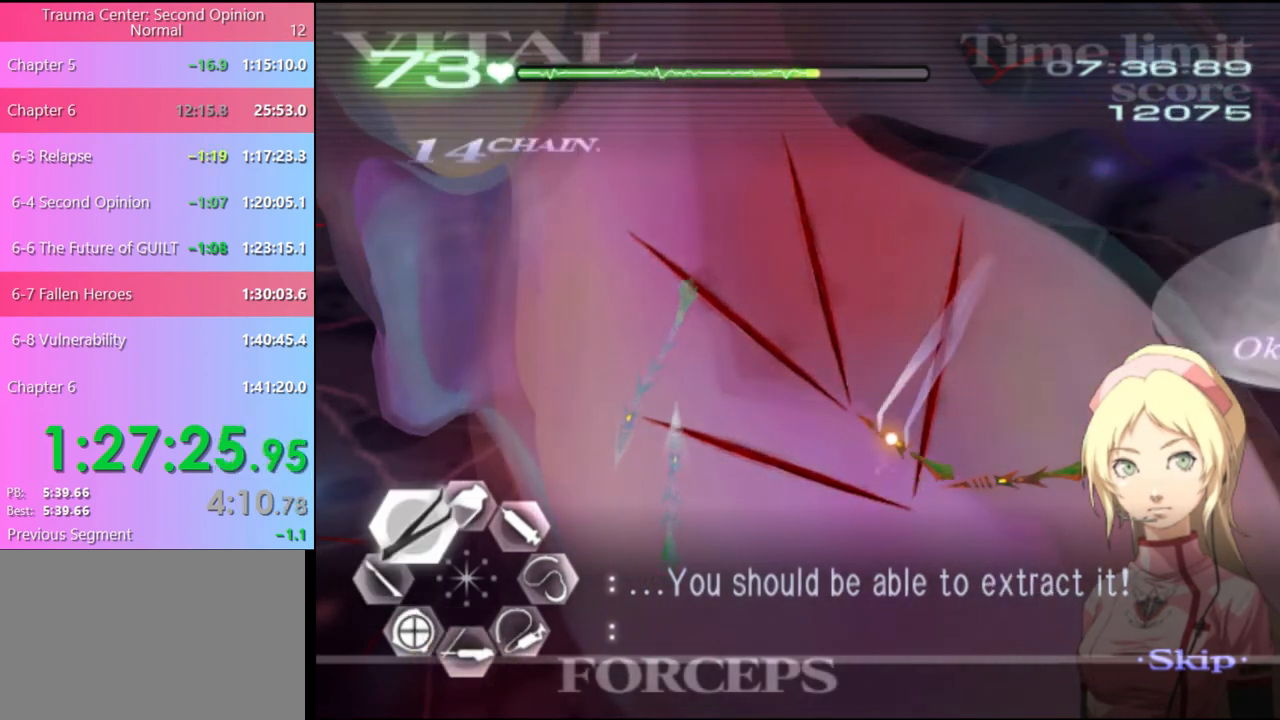
{"keys": ["s"], "mouse": [], "events": [[167, "mouse_left", "up"], [200, "mouse_right", "up"], [233, "a", "up"], [233, "w", "up"], [367, "s", "down"]]}
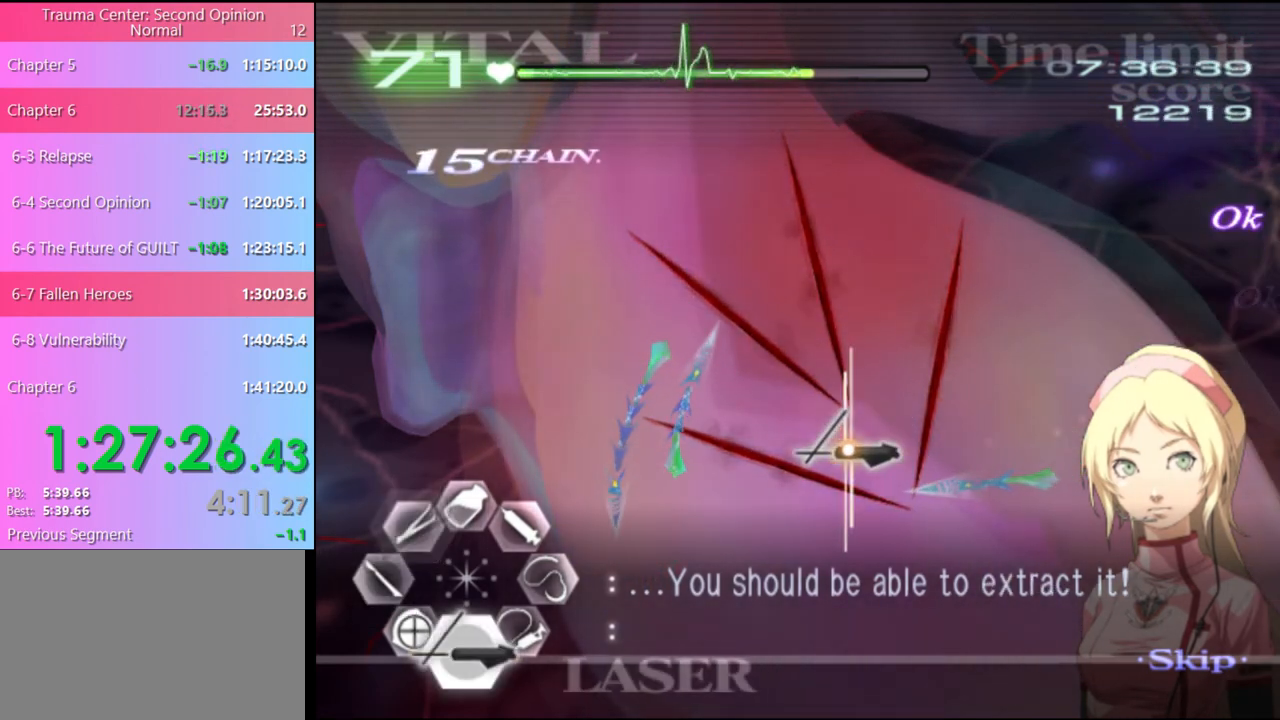
{"keys": ["s"], "mouse": ["left"], "events": [[133, "mouse_left", "down"]]}
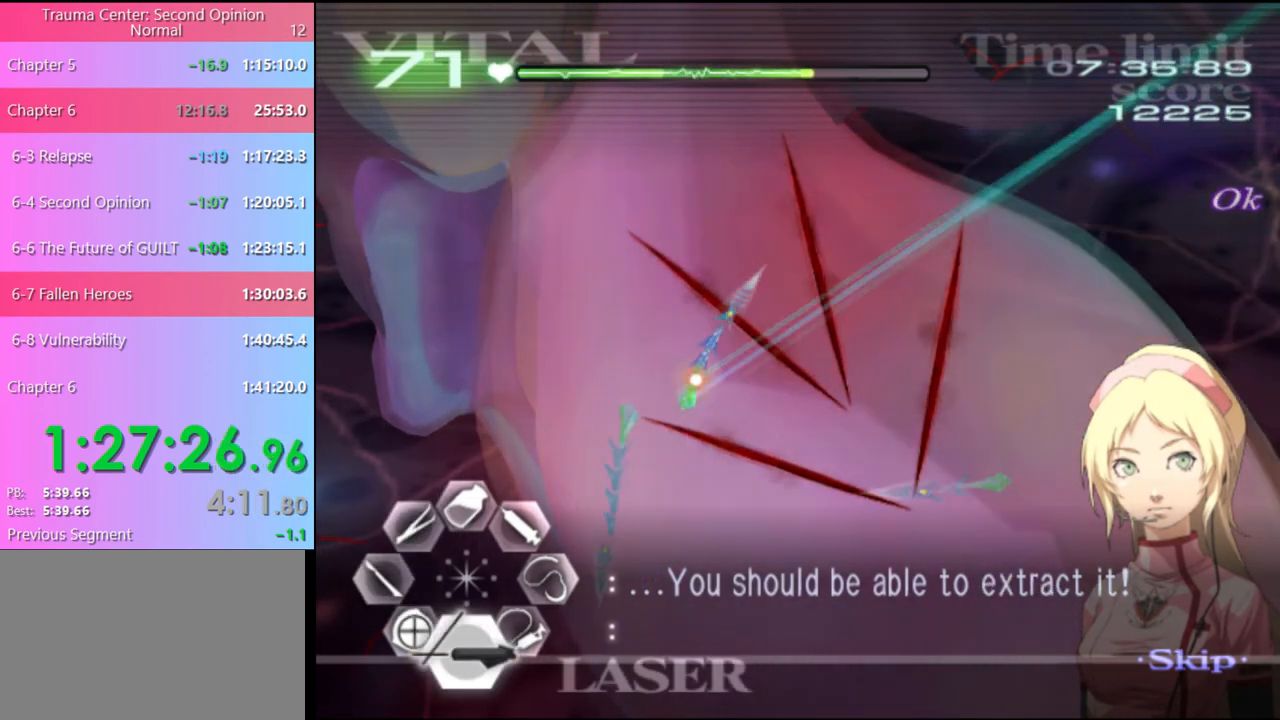
{"keys": ["s"], "mouse": [], "events": [[33, "mouse_left", "up"], [200, "mouse_left", "down"], [433, "mouse_left", "up"]]}
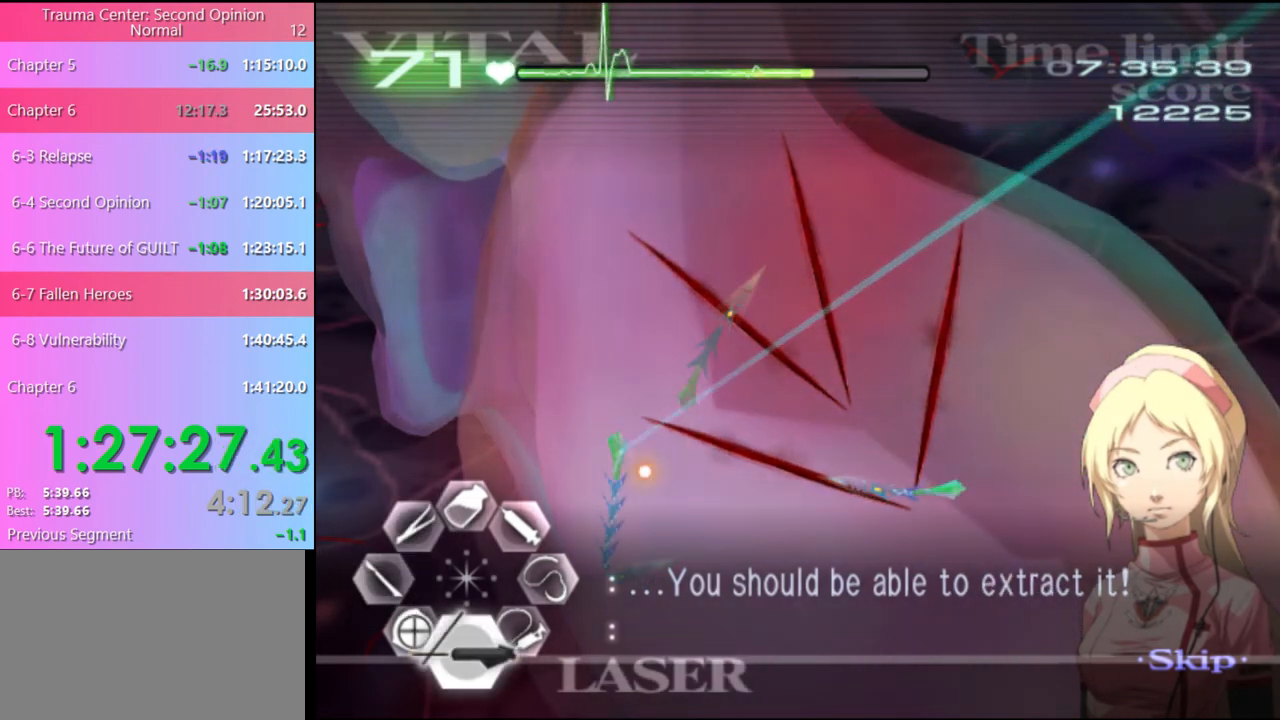
{"keys": ["s"], "mouse": ["left"], "events": [[167, "mouse_left", "down"]]}
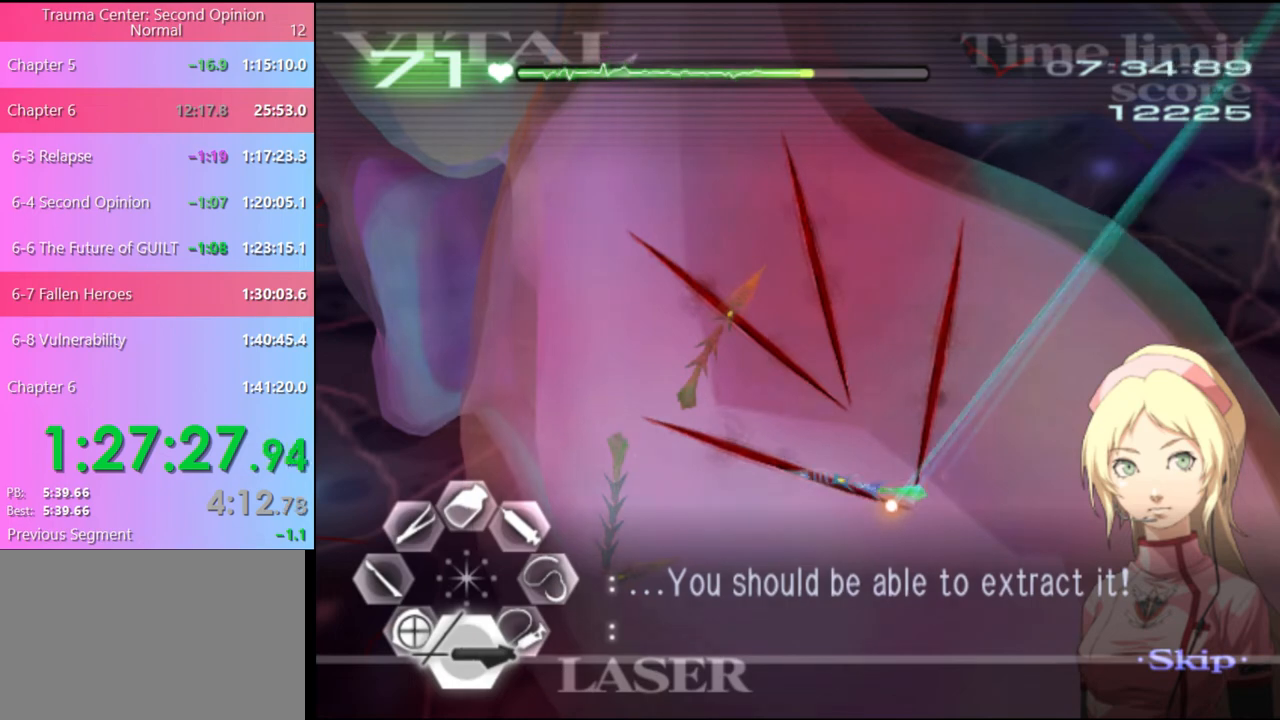
{"keys": ["d"], "mouse": ["left"], "events": [[167, "mouse_left", "up"], [200, "d", "down"], [200, "s", "up"], [300, "mouse_left", "down"]]}
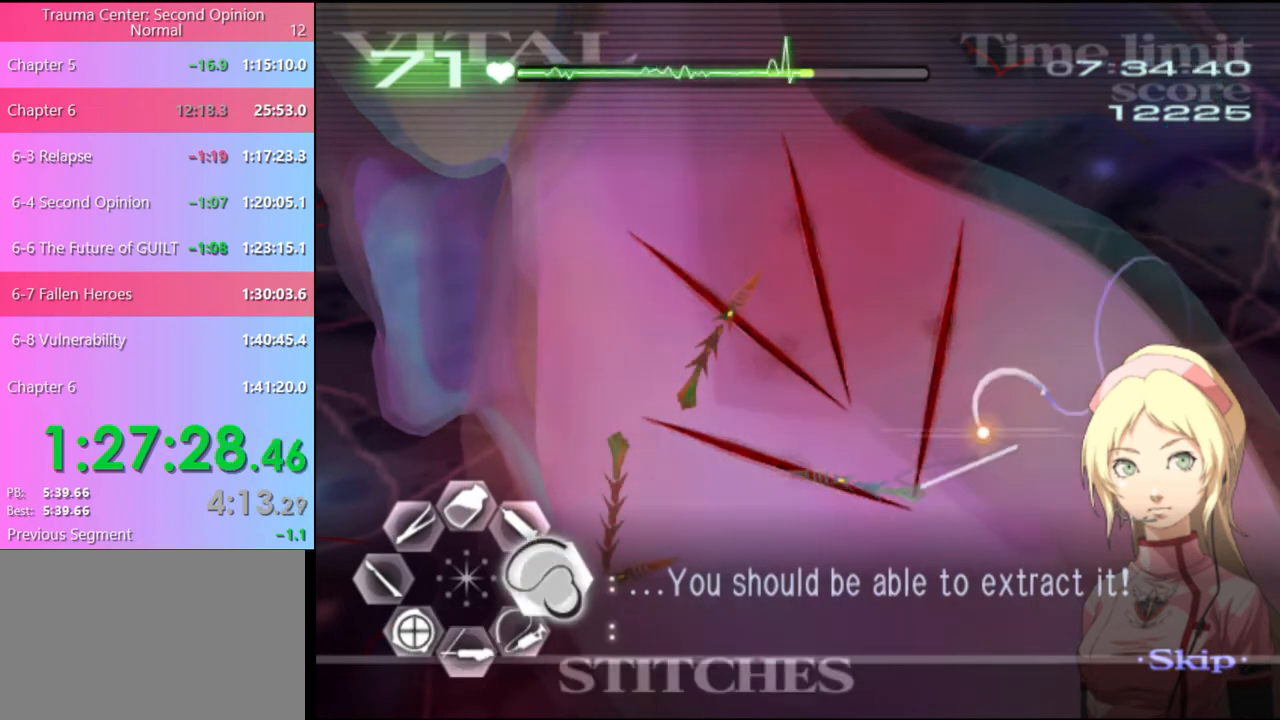
{"keys": ["d"], "mouse": ["left"], "events": [[267, "mouse_left", "up"], [400, "mouse_left", "down"]]}
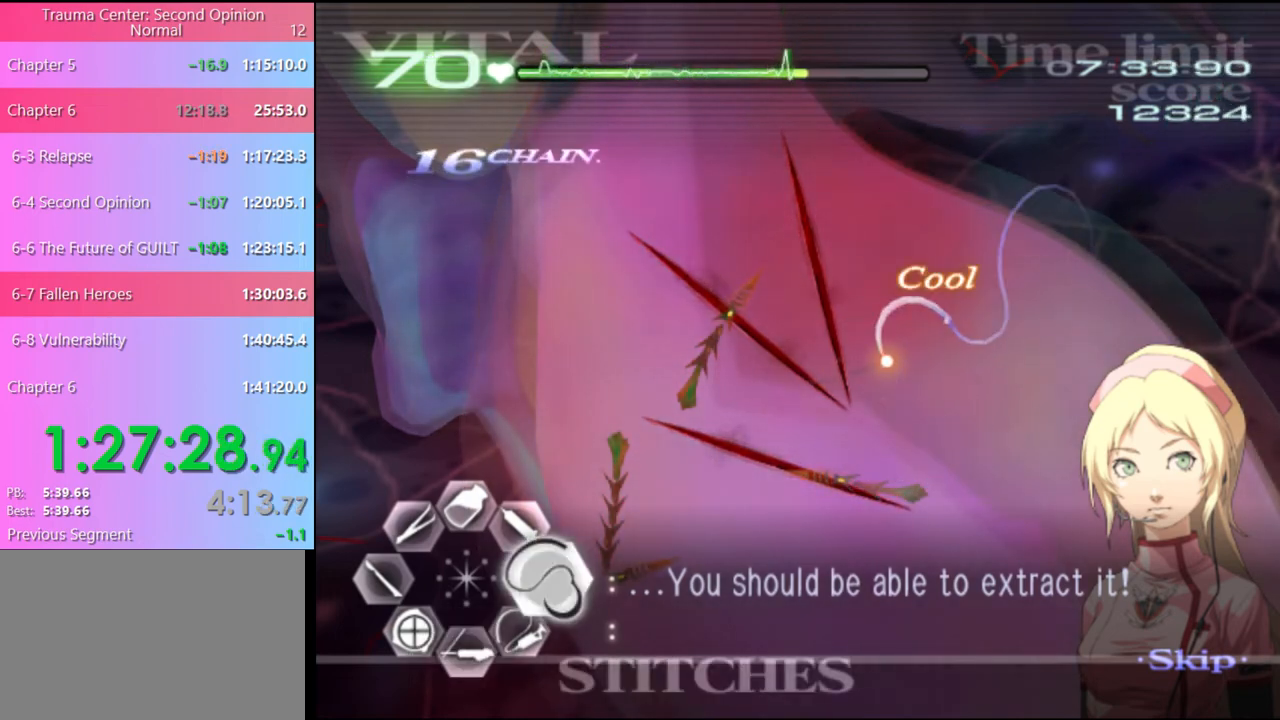
{"keys": ["d"], "mouse": [], "events": [[367, "mouse_left", "up"]]}
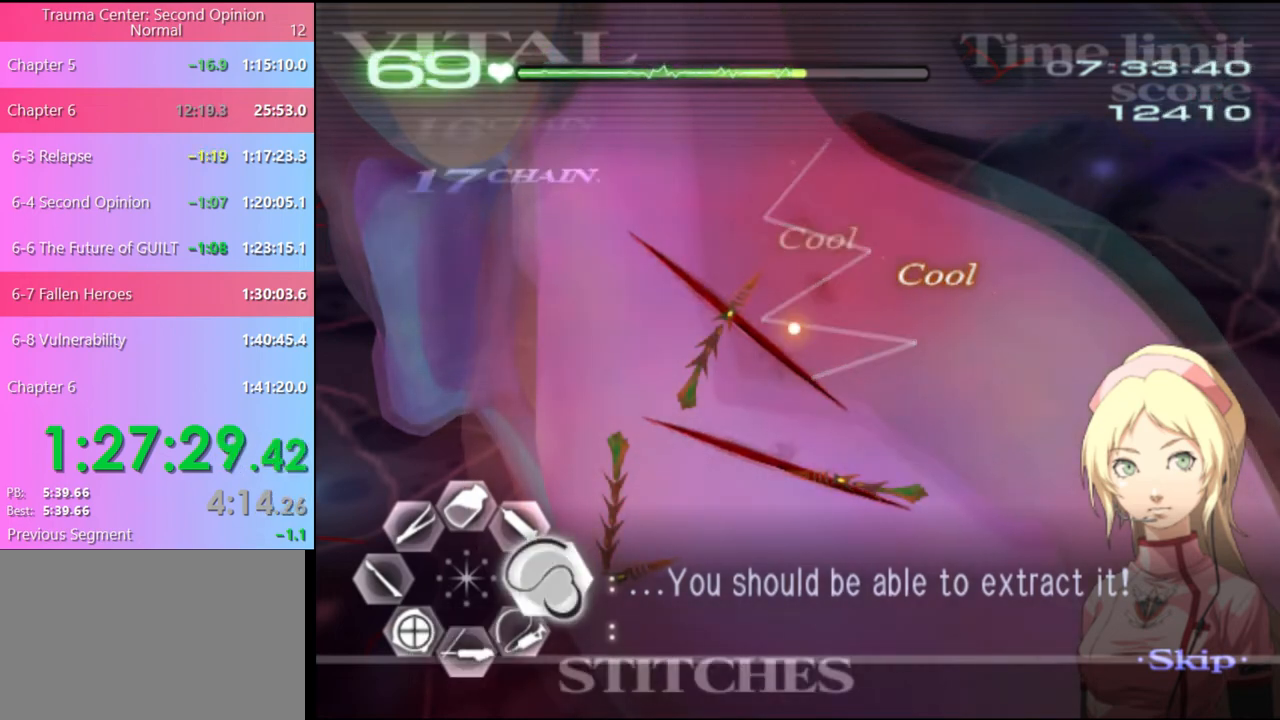
{"keys": ["d"], "mouse": [], "events": [[33, "mouse_left", "down"], [500, "mouse_left", "up"]]}